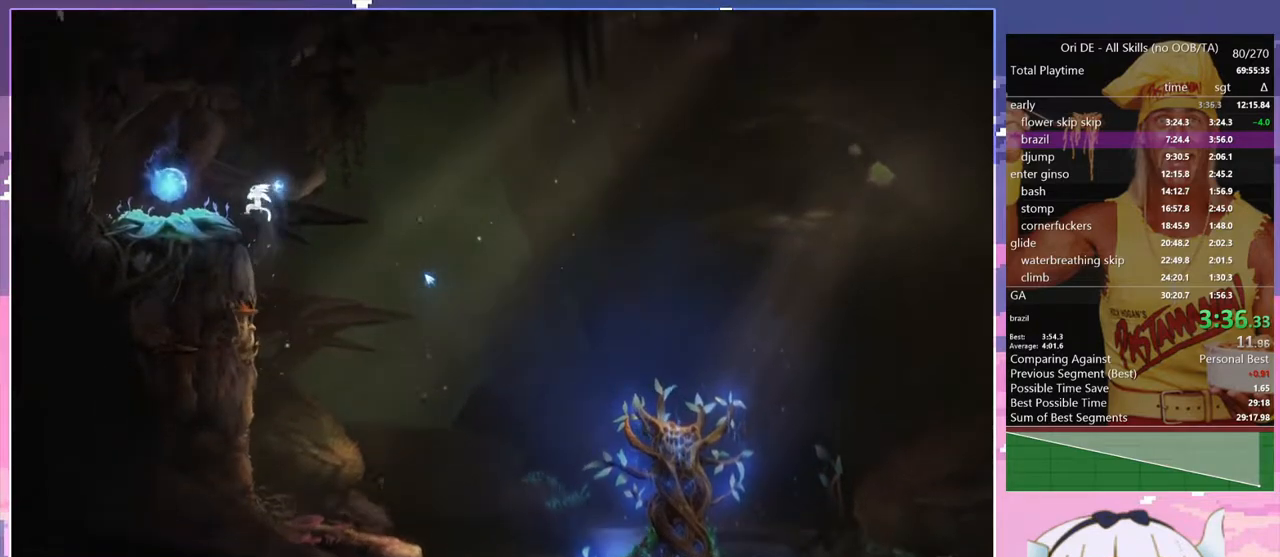
Gameplay with keyboard; each line is a JSON object with the keys held at the frame after it. "events" lists presses ("down") and releases ("up") of "bash", "bash2", "bash3", "bash4", "bz", "cdash", "cjugg", "confirm", "confirm2", "d", "dash", "dbash", "debug", "escape", "glide", "glimb", "grndc", "grnde", "jump", "pause", "q", "rjump", "s", "sa", "save", "space", "spirit", "toggle" and "z" between this image and that frame as [ms after this image, input, new state], when the widget could be followed in between. No other keys are recorded. Mouse input is not recorded. Key names are as the overlay labels them; some are game actions (e.g. jump) rather than physical keys.
{"keys": ["d"], "events": [[317, "space", "up"], [417, "d", "down"], [417, "q", "up"]]}
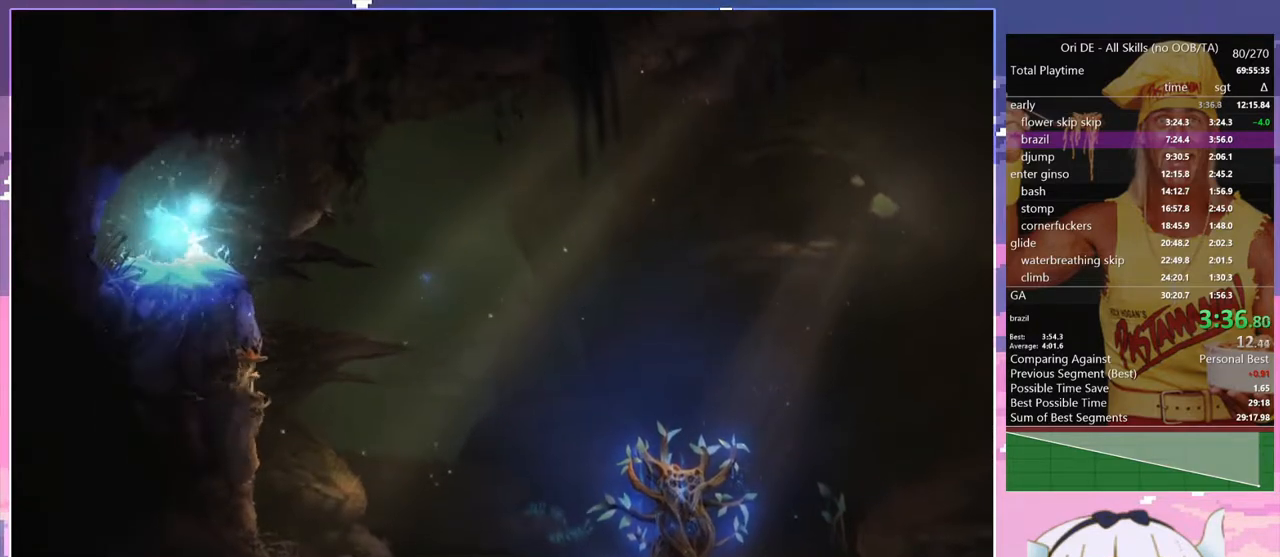
{"keys": ["d"], "events": []}
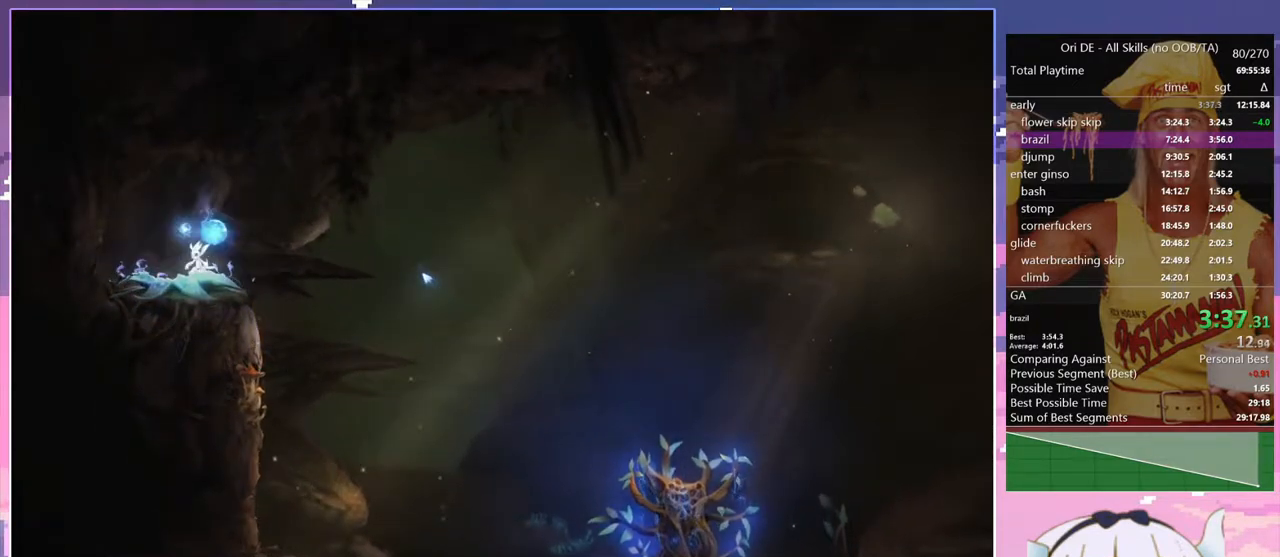
{"keys": ["d", "space"], "events": [[33, "space", "down"]]}
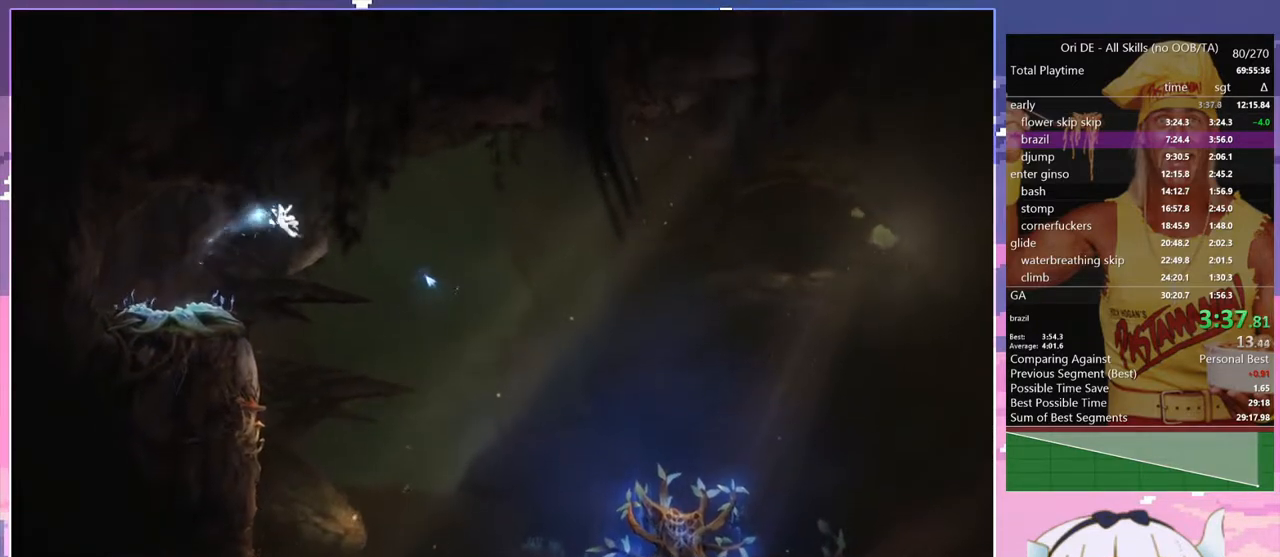
{"keys": ["d", "space"], "events": []}
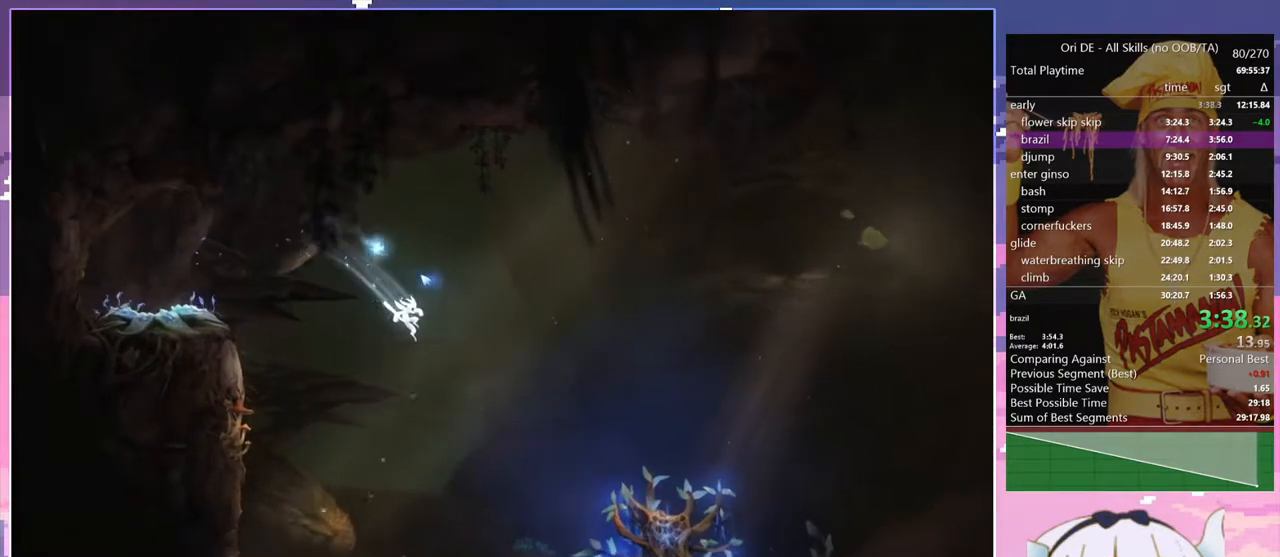
{"keys": ["d"], "events": [[17, "space", "up"]]}
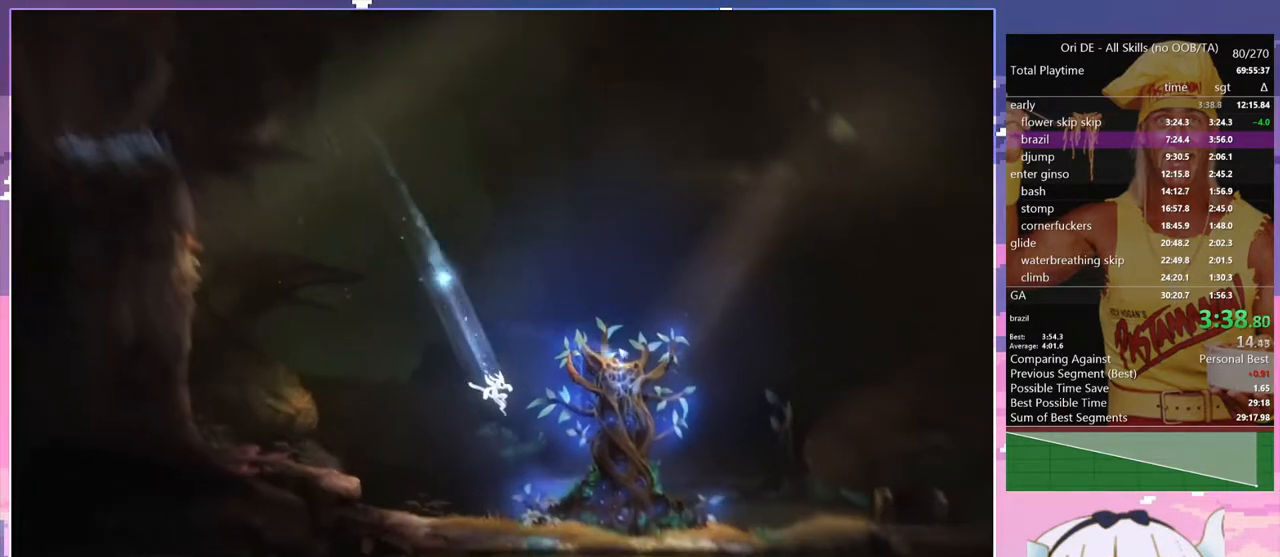
{"keys": ["d"], "events": [[267, "space", "down"], [400, "space", "up"]]}
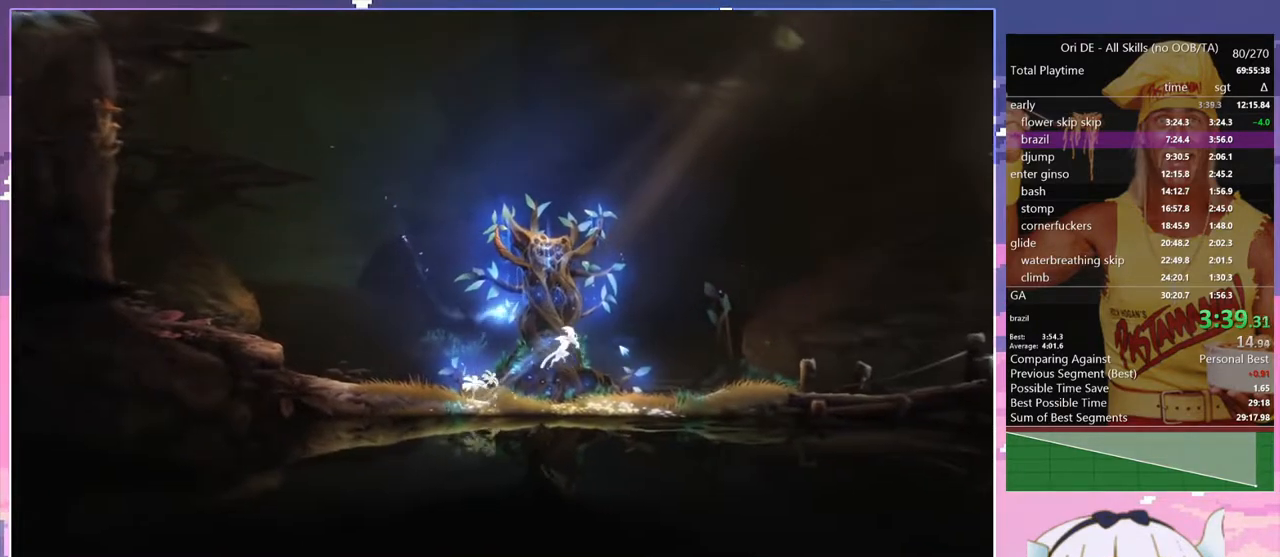
{"keys": ["d", "space"], "events": [[417, "space", "down"]]}
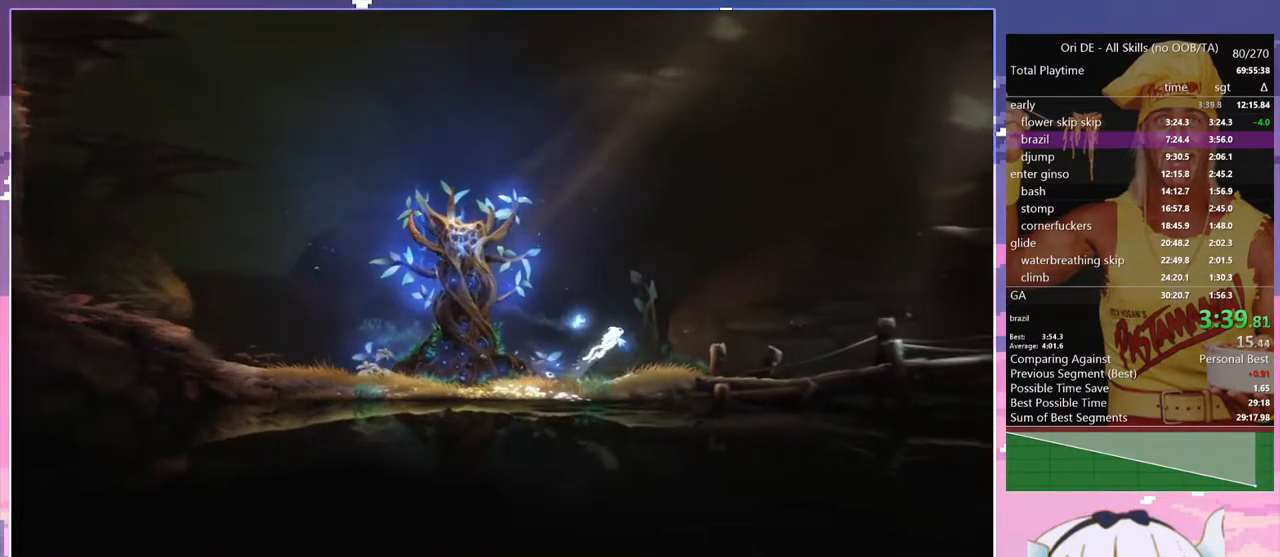
{"keys": ["d"], "events": [[250, "space", "up"]]}
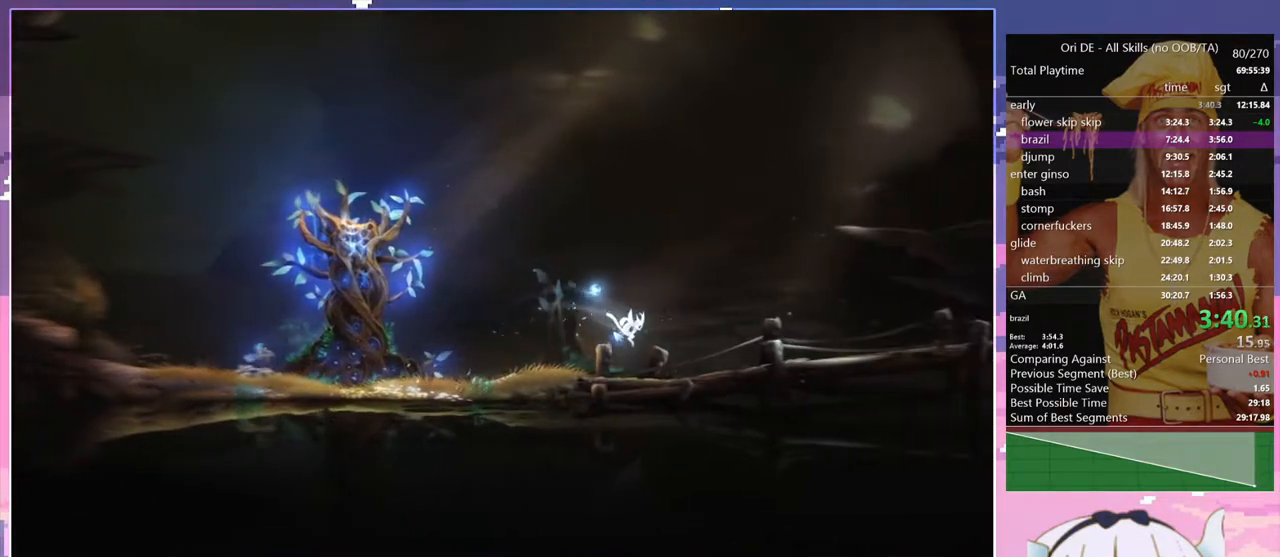
{"keys": ["d"], "events": [[300, "space", "down"], [450, "space", "up"]]}
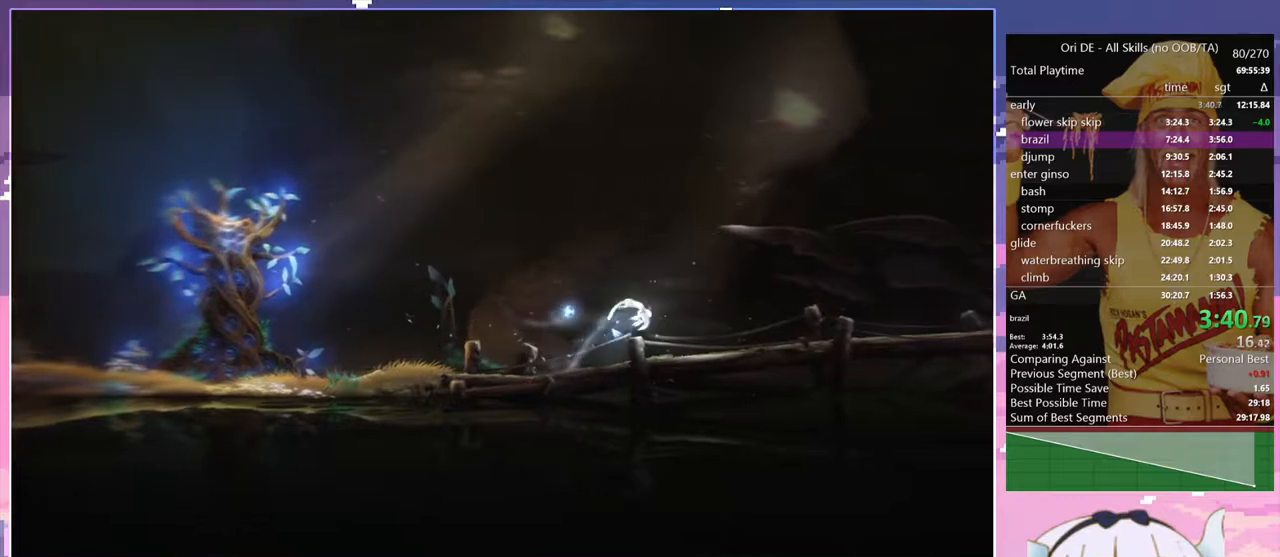
{"keys": ["d"], "events": []}
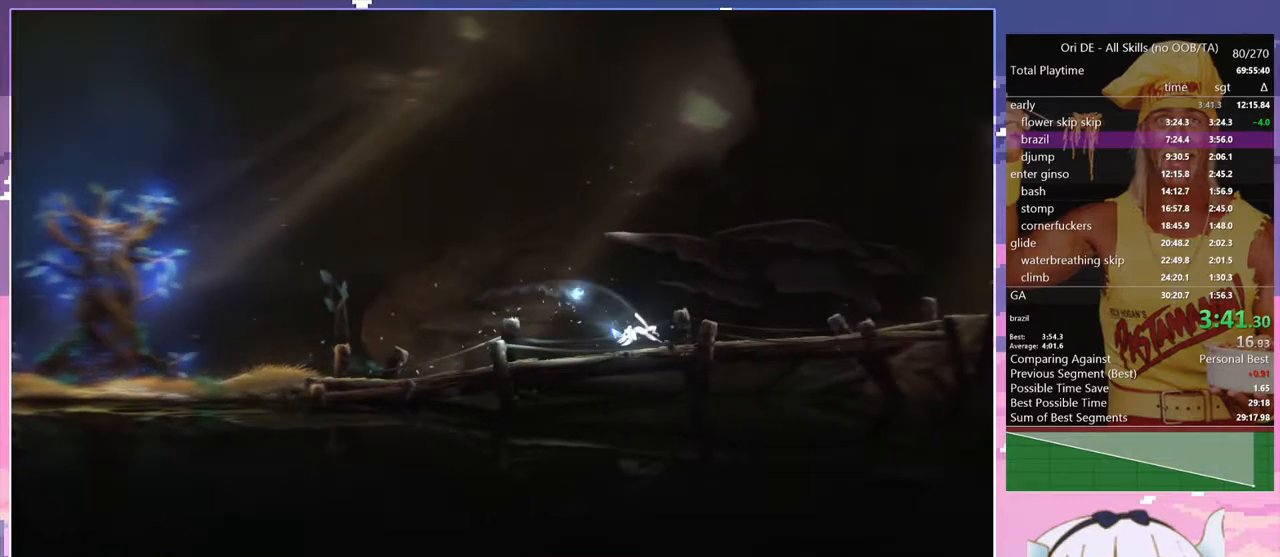
{"keys": ["d"], "events": [[100, "space", "down"], [383, "space", "up"]]}
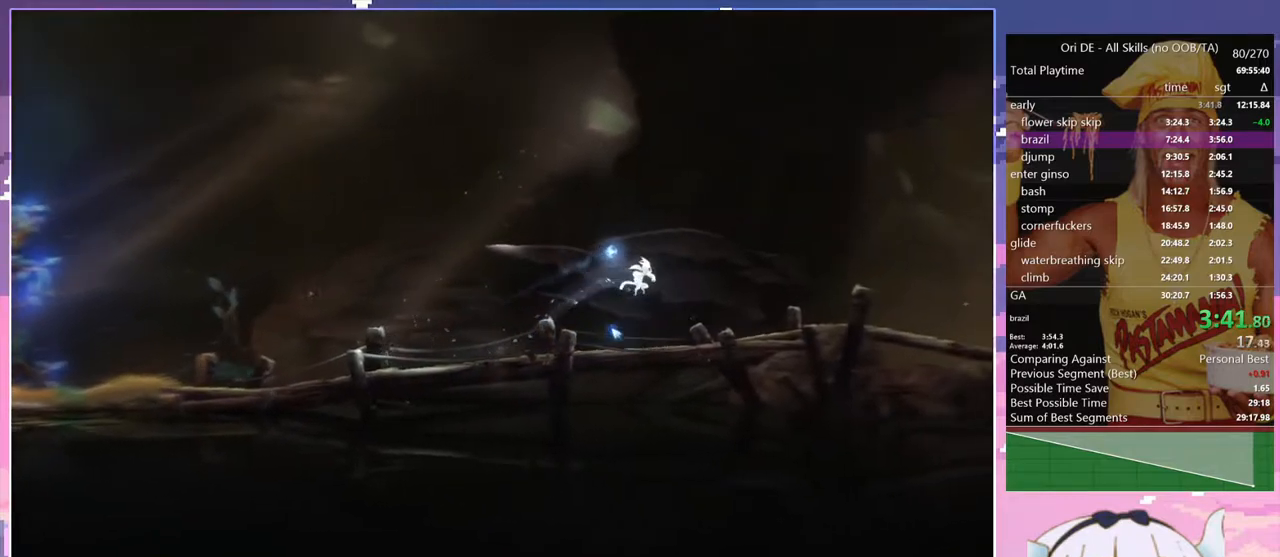
{"keys": ["d", "space"], "events": [[450, "space", "down"]]}
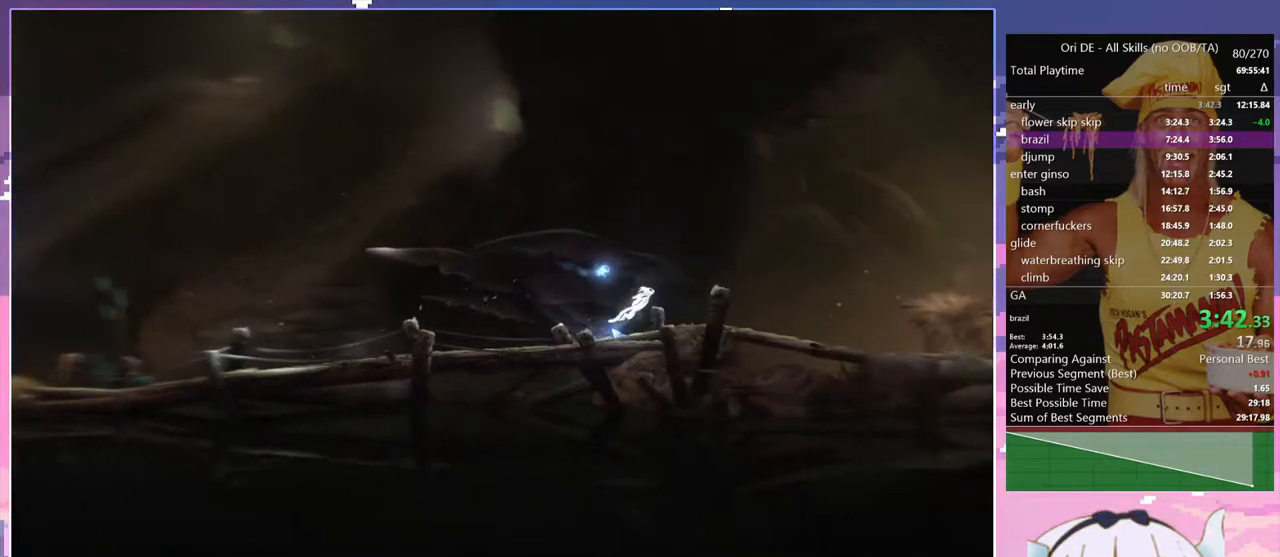
{"keys": ["d"], "events": [[417, "space", "up"]]}
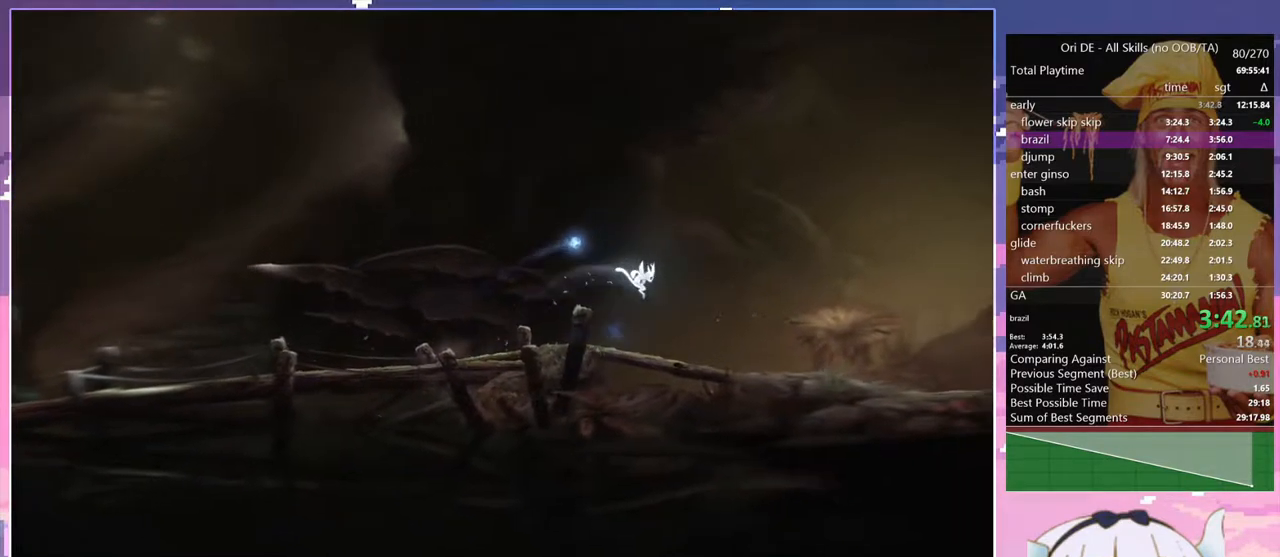
{"keys": ["d"], "events": []}
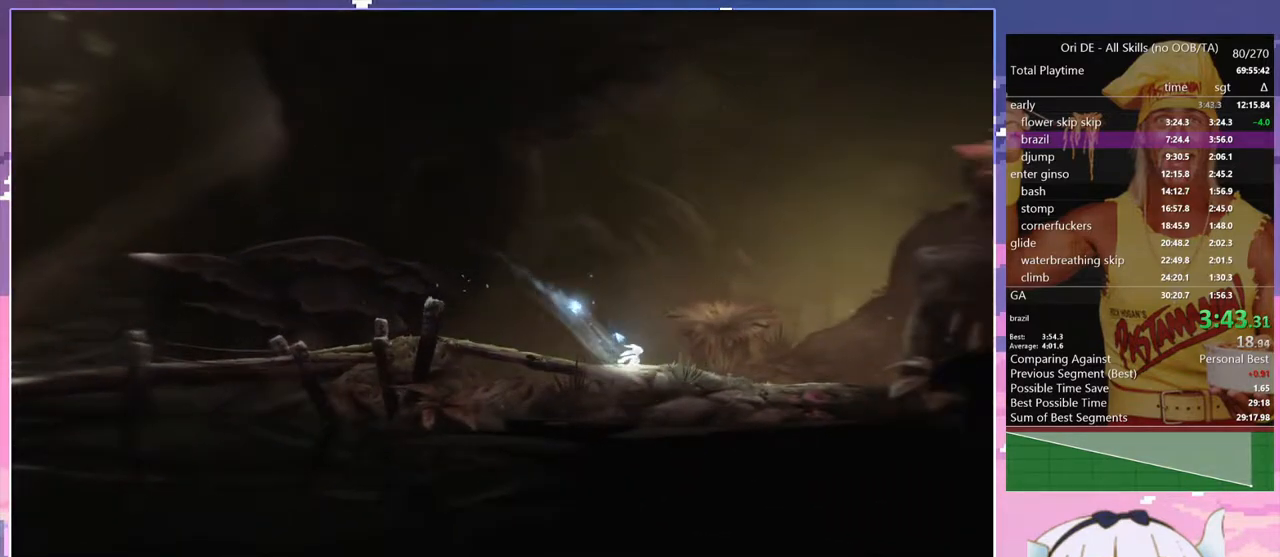
{"keys": ["d"], "events": [[33, "space", "down"], [167, "space", "up"]]}
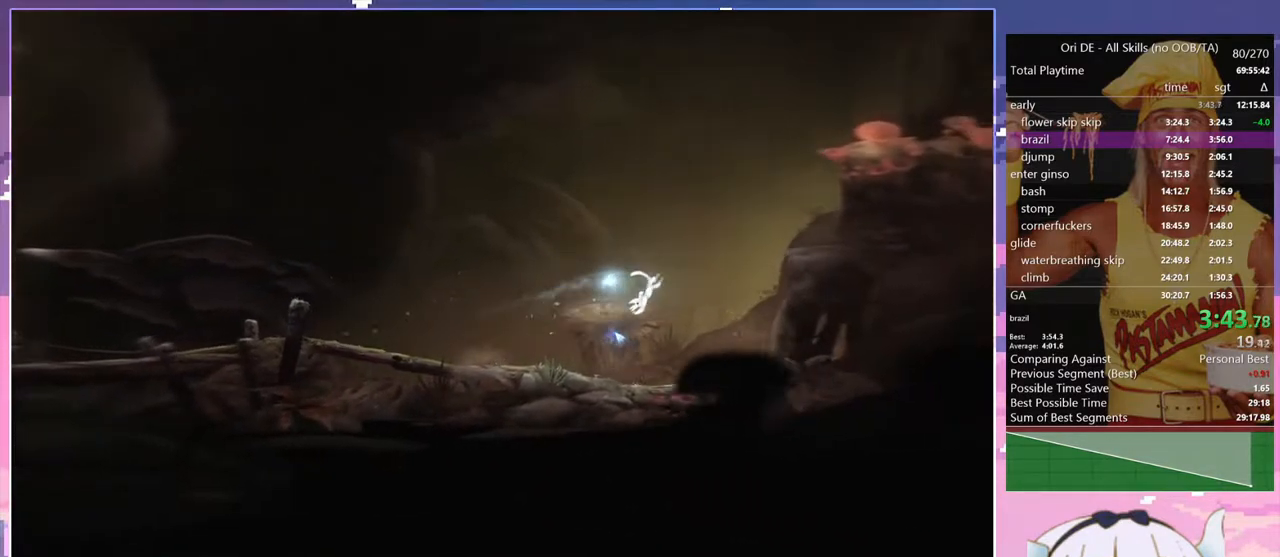
{"keys": ["d"], "events": []}
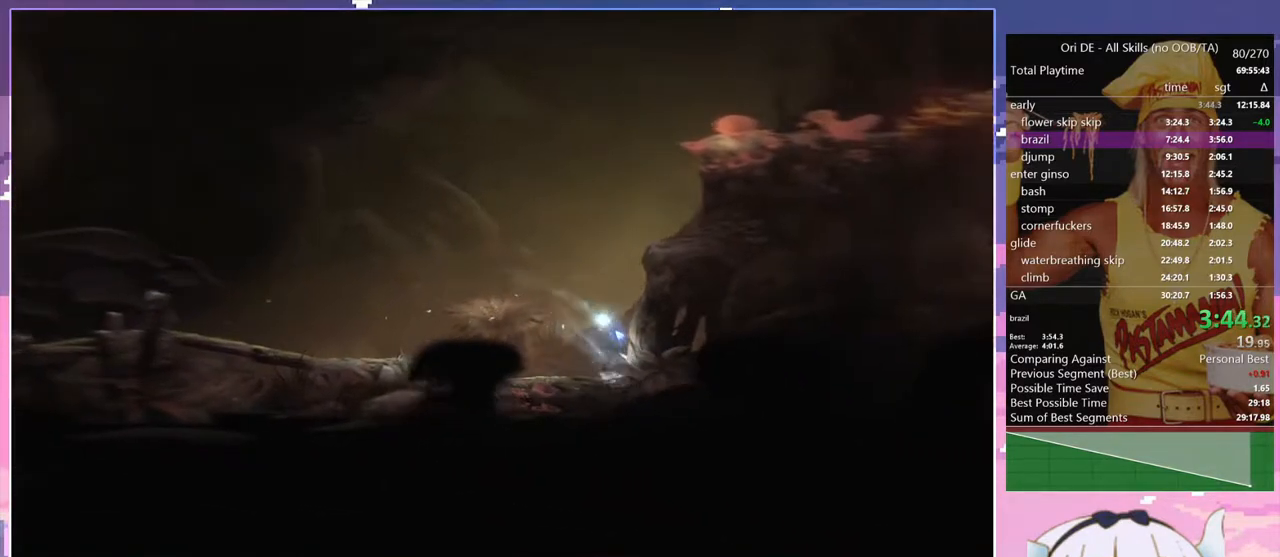
{"keys": ["d", "space"], "events": [[17, "space", "down"], [100, "d", "up"], [383, "space", "up"], [433, "space", "down"], [483, "d", "down"]]}
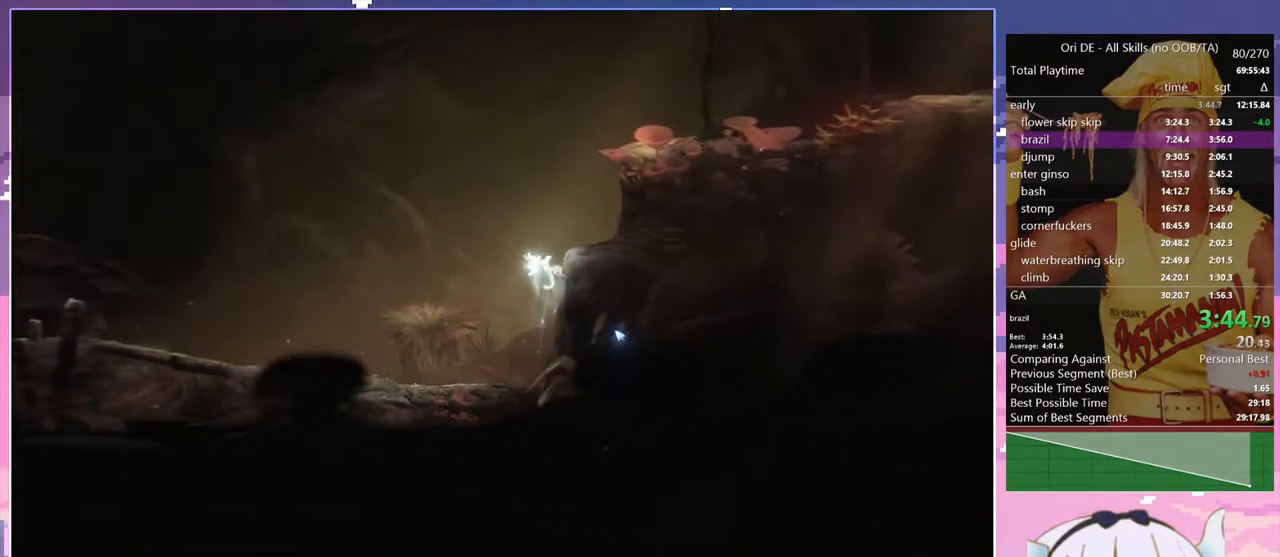
{"keys": ["d"], "events": [[217, "space", "up"]]}
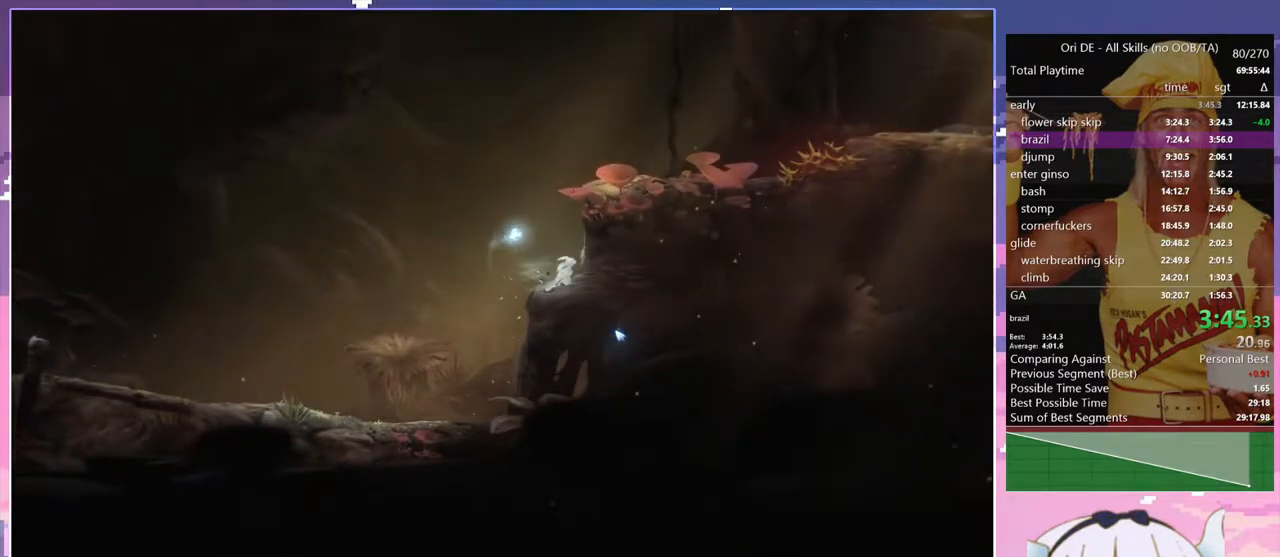
{"keys": ["d"], "events": [[50, "space", "down"], [83, "d", "up"], [233, "space", "up"], [283, "space", "down"], [367, "d", "down"], [467, "space", "up"]]}
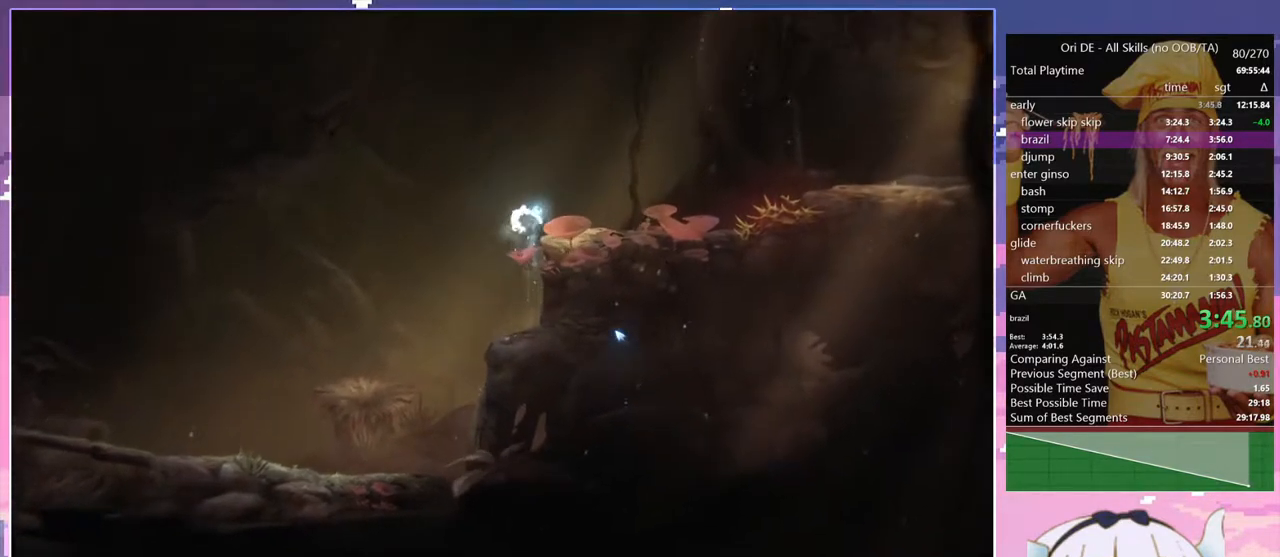
{"keys": ["d"], "events": [[283, "space", "down"], [333, "space", "up"]]}
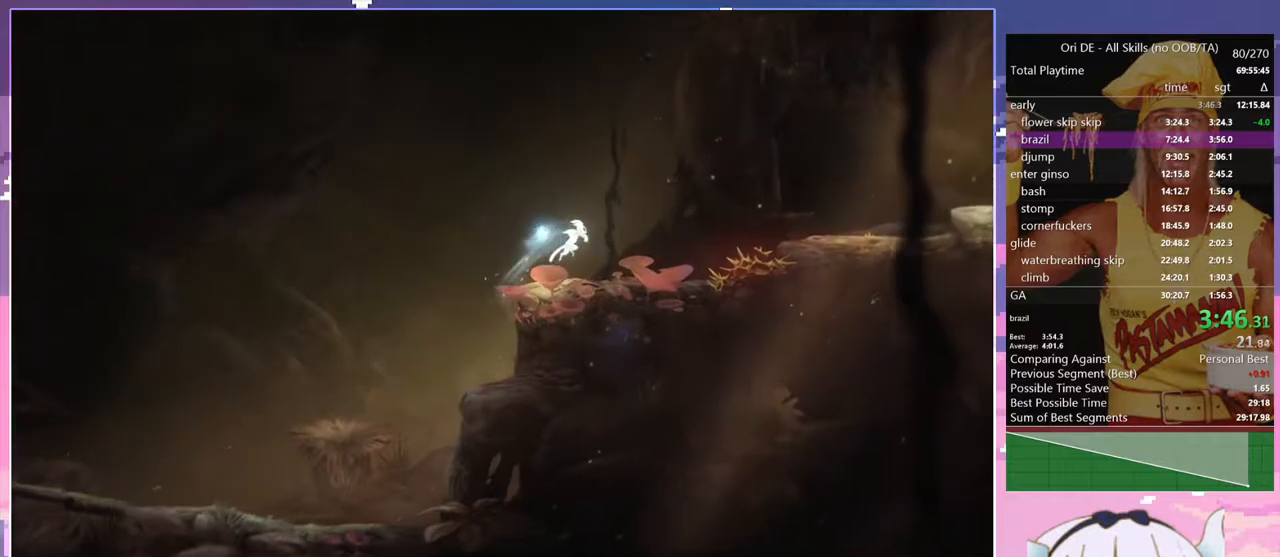
{"keys": ["d", "space"], "events": [[350, "space", "down"]]}
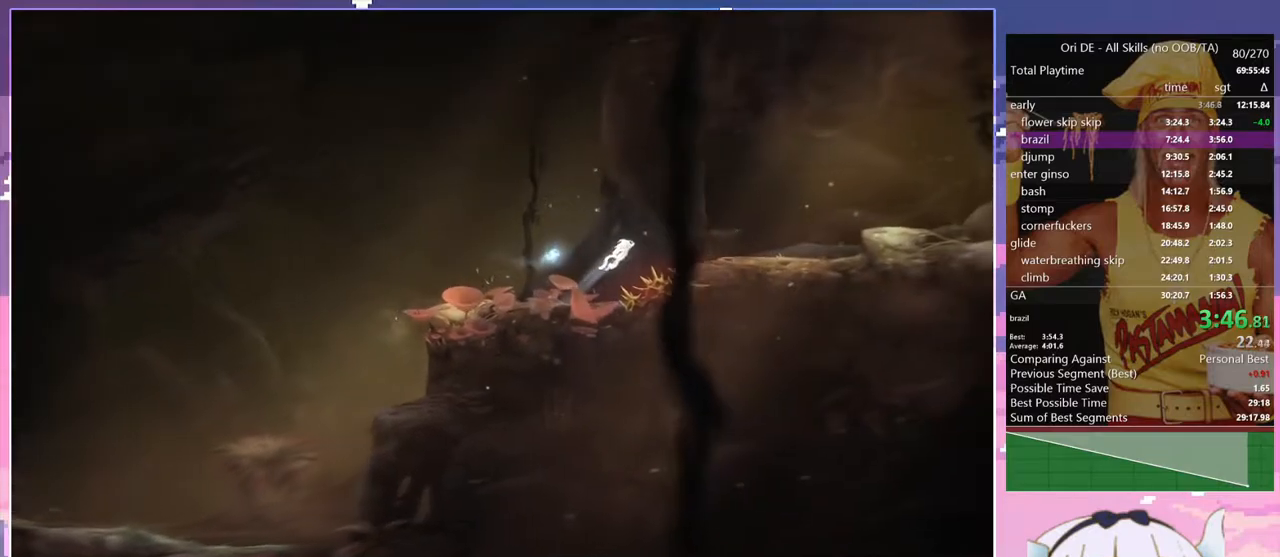
{"keys": ["d"], "events": [[183, "space", "up"]]}
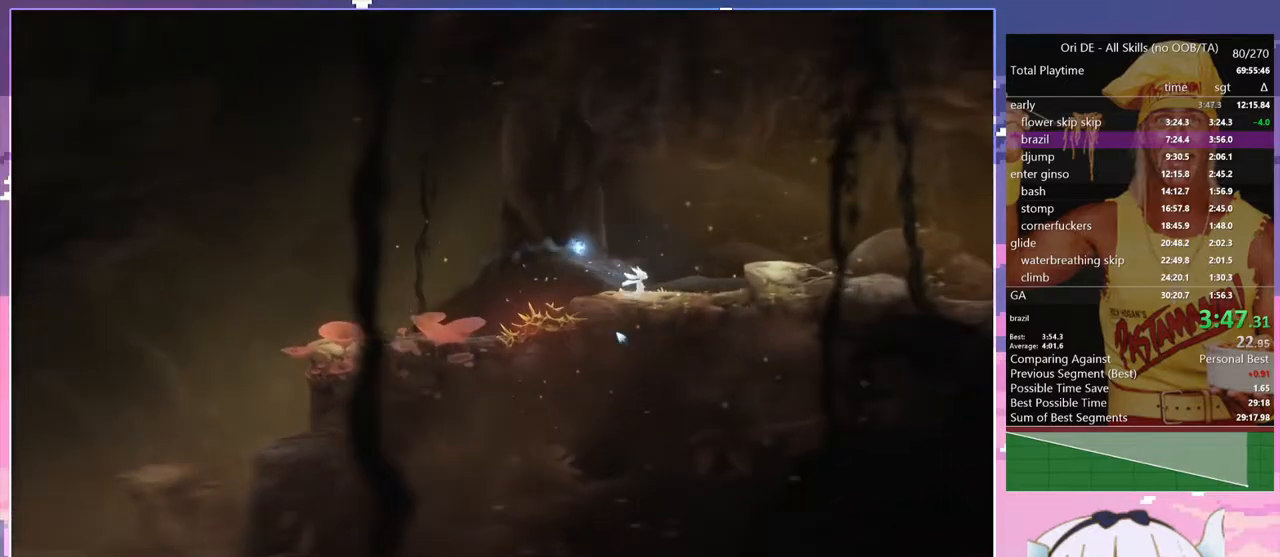
{"keys": ["d", "space"], "events": [[50, "space", "down"]]}
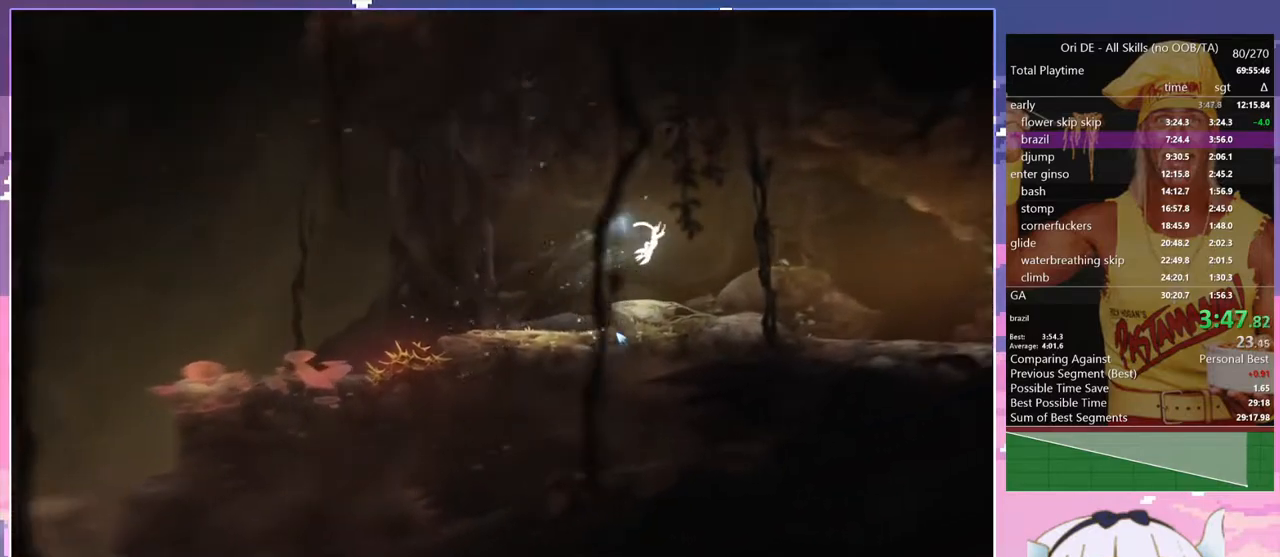
{"keys": ["d"], "events": [[217, "space", "up"]]}
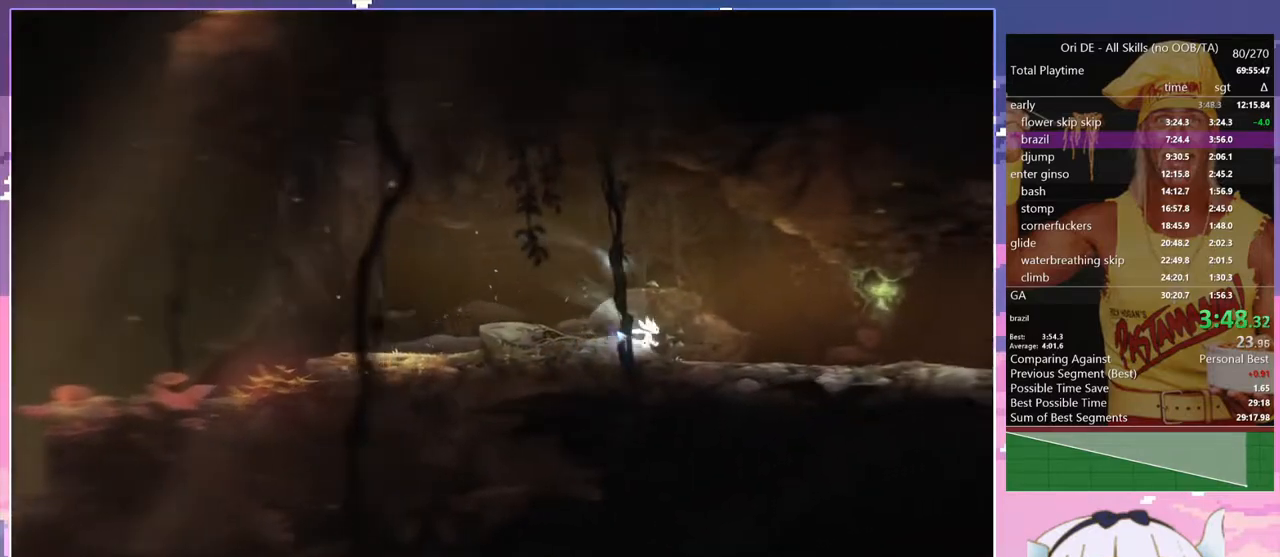
{"keys": ["d"], "events": []}
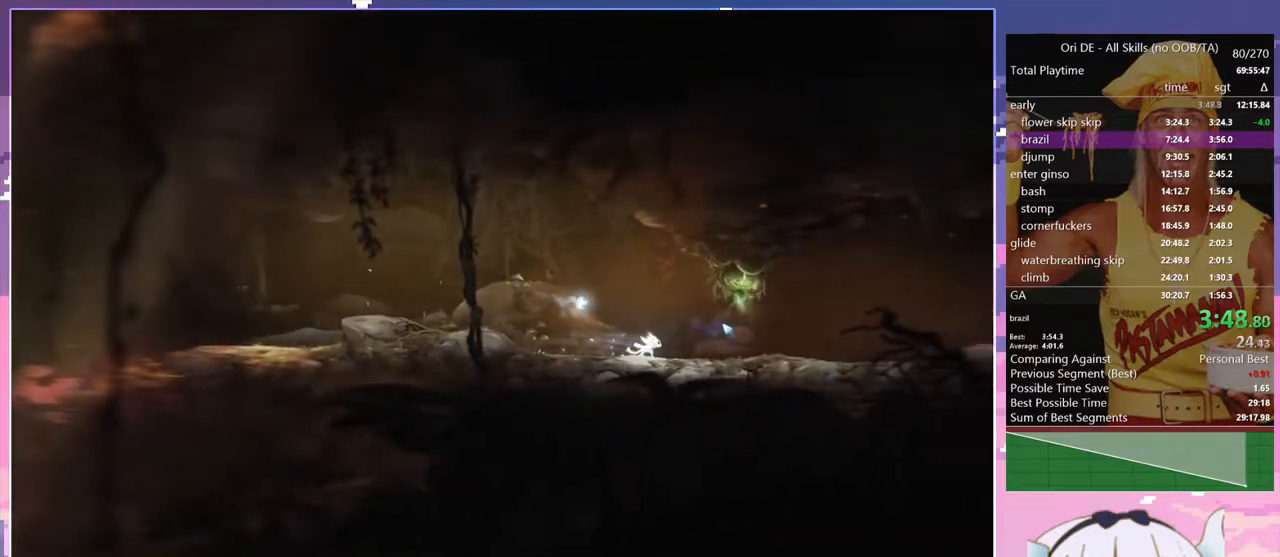
{"keys": ["d"], "events": [[100, "space", "down"], [250, "q", "down"], [283, "d", "up"], [433, "d", "down"], [433, "q", "up"], [483, "space", "up"]]}
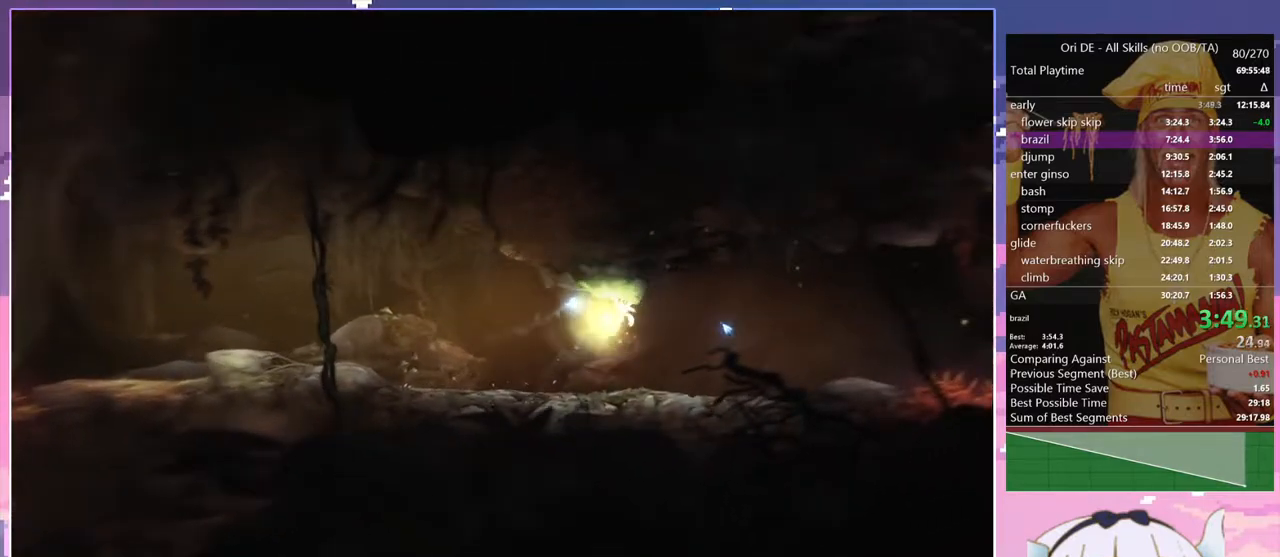
{"keys": ["d"], "events": []}
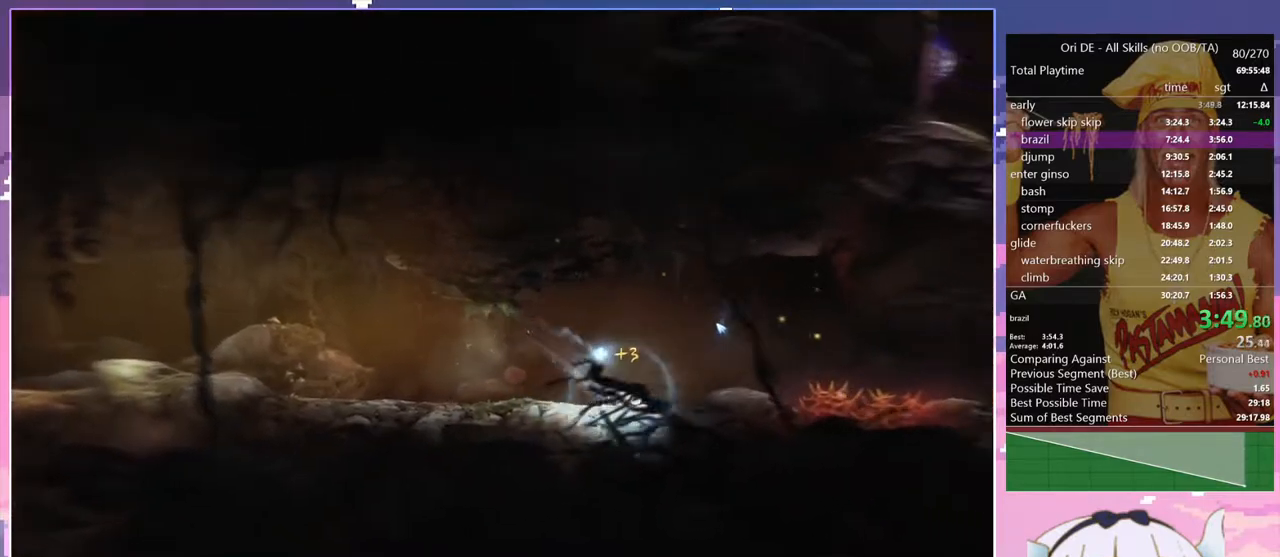
{"keys": ["d", "space"], "events": [[233, "space", "down"]]}
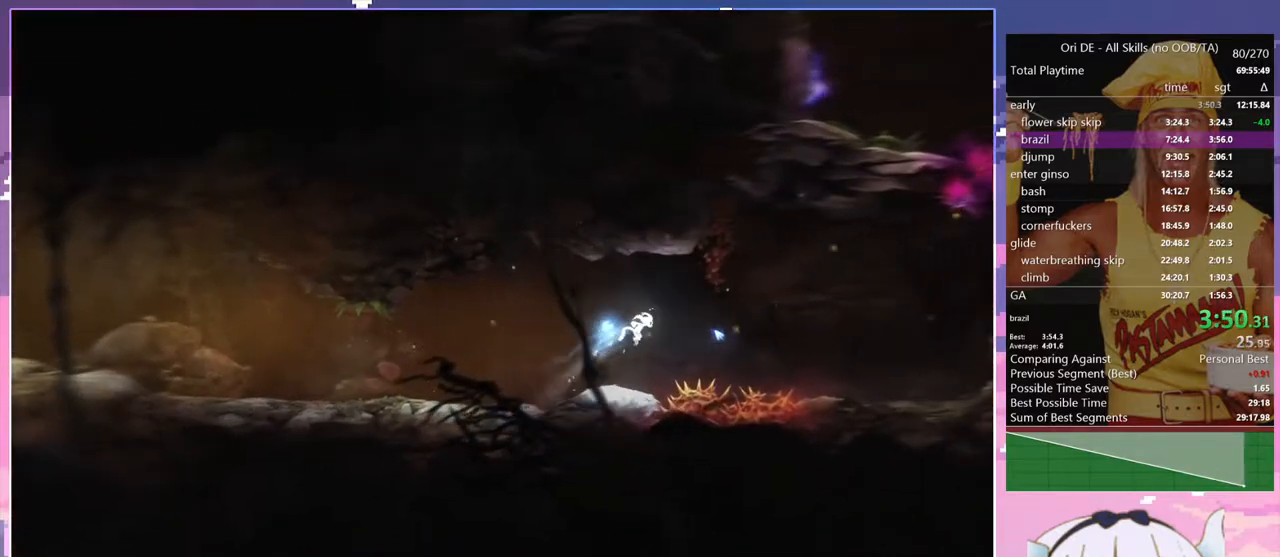
{"keys": ["d"], "events": [[250, "space", "up"]]}
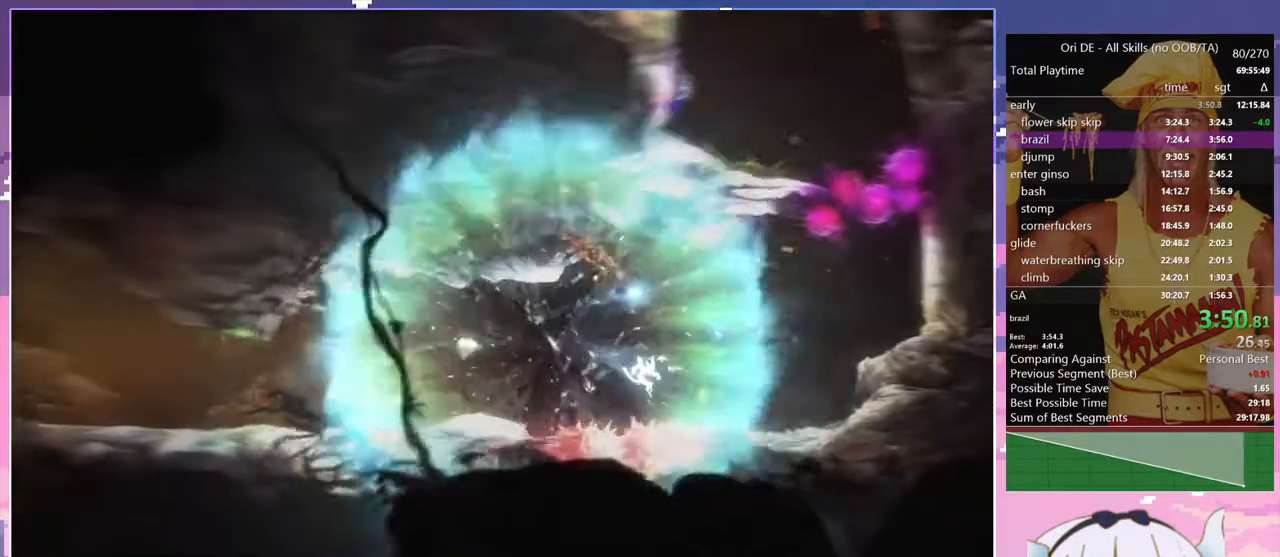
{"keys": ["d", "space"], "events": [[267, "space", "down"]]}
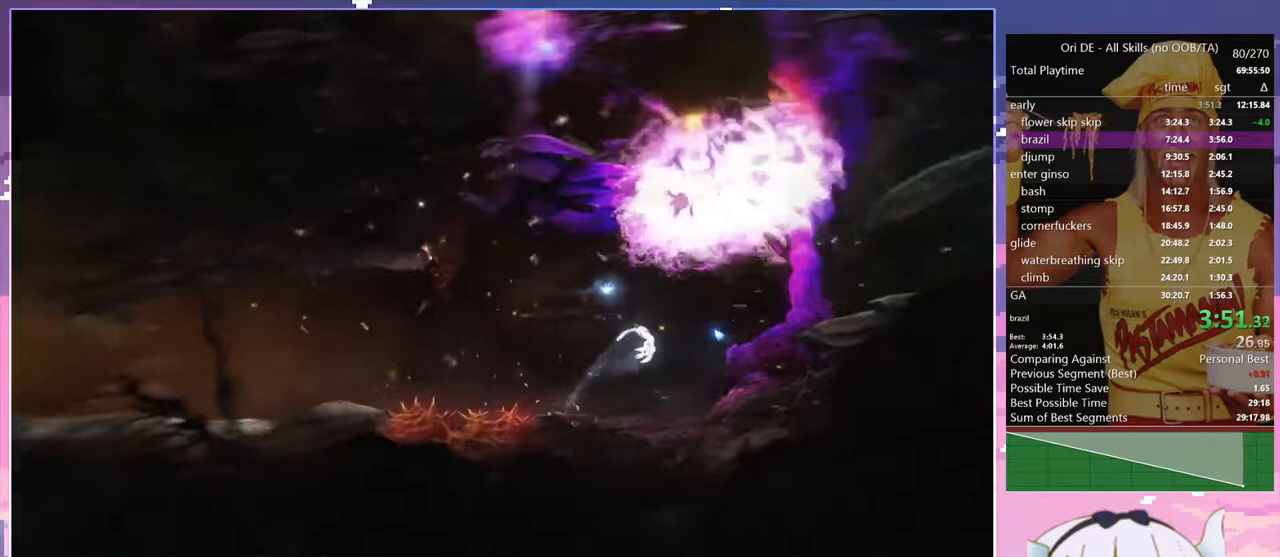
{"keys": ["d", "space"], "events": [[317, "space", "up"], [467, "space", "down"]]}